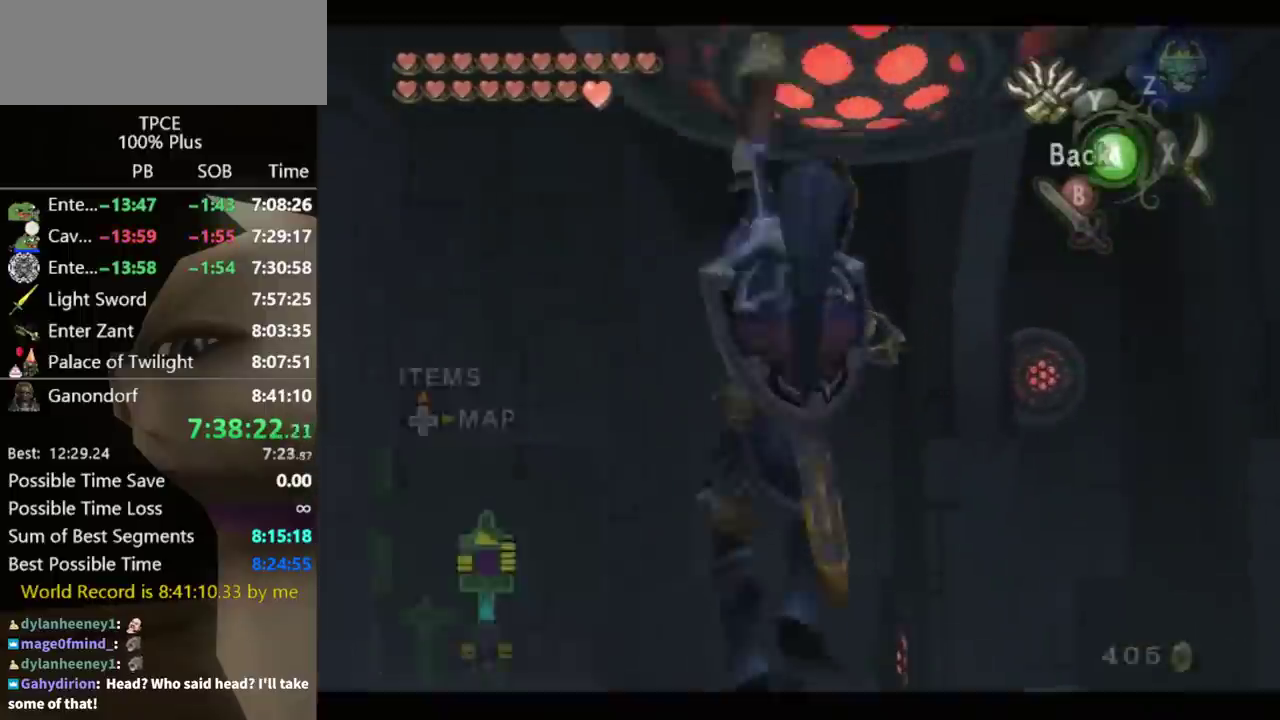
Gameplay with a controller (Nintendo layout); each line is a JSON object with the inputs held at the frame after it. Not read: L3 R3.
{"buttons": ["Y"], "left_stick": "right", "right_stick": "center"}
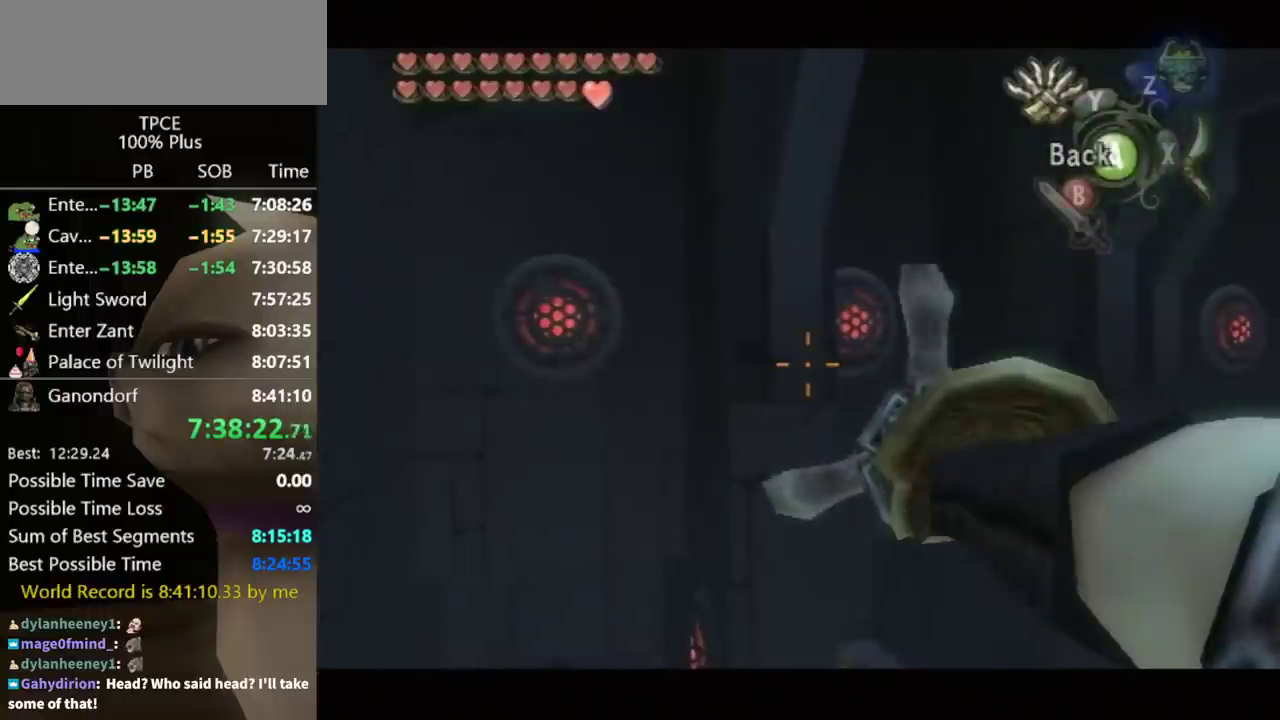
{"buttons": [], "left_stick": "center", "right_stick": "center"}
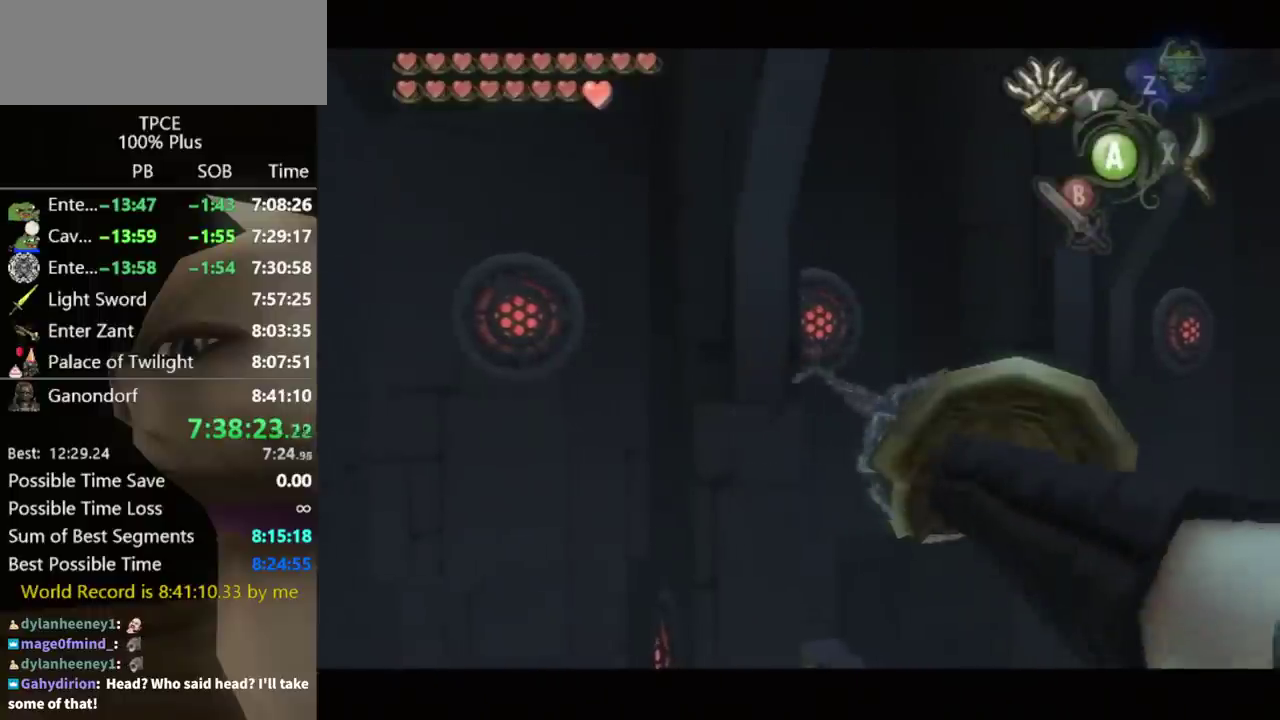
{"buttons": [], "left_stick": "center", "right_stick": "center"}
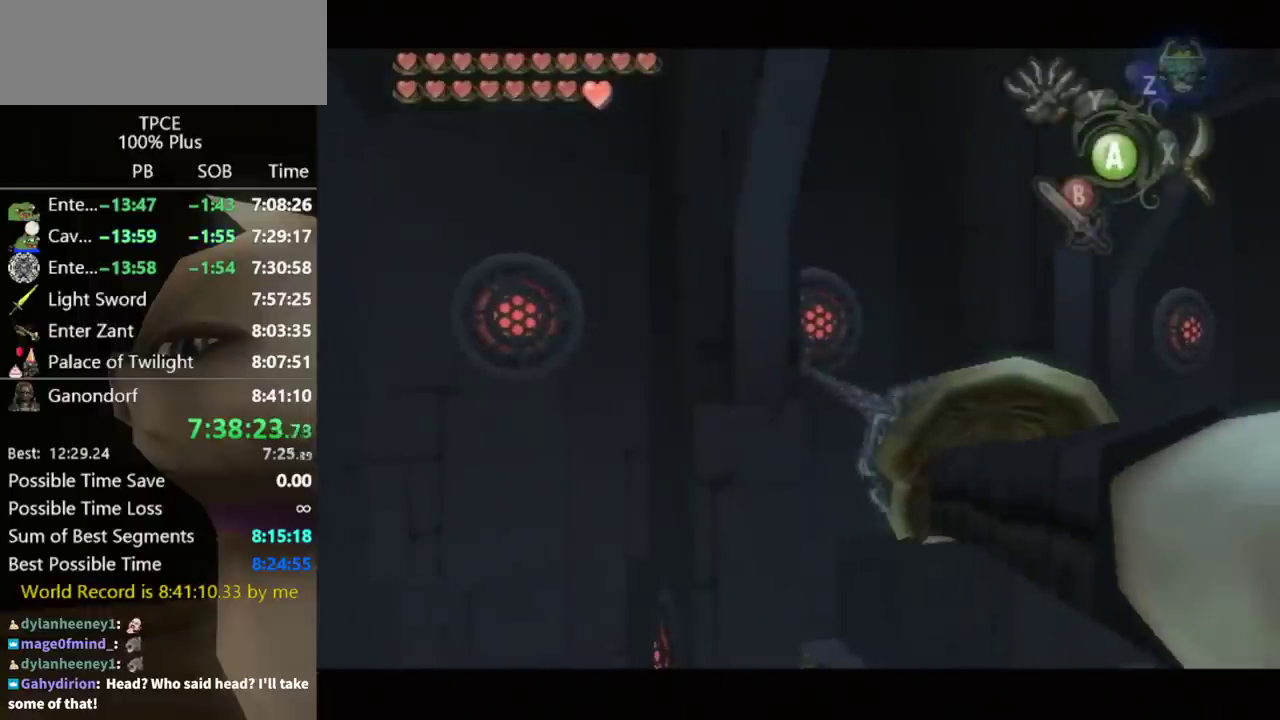
{"buttons": [], "left_stick": "center", "right_stick": "center"}